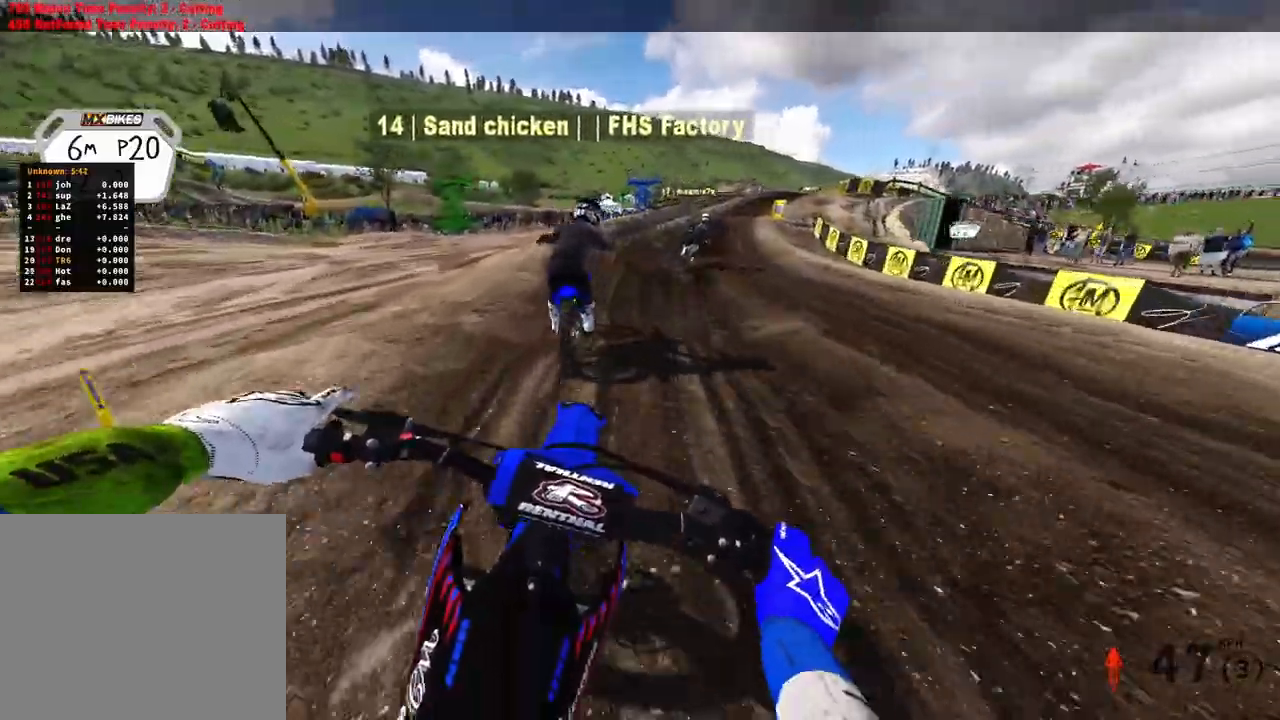
Gameplay with a controller (PlayStation layout); each line is a JSON object with the inputs held at the frame after it (dt_ms = milliseconds from this image to that frame). "events" lists button and stick changes between this image and that frame as [ms after this image, input, new state], when the widget could be followed in between. Not read: other_buttons.
{"dt_ms": 500, "buttons": [], "left_stick": "up", "right_stick": "down", "events": [[50, "right_stick", "down"], [300, "R2", "up"]]}
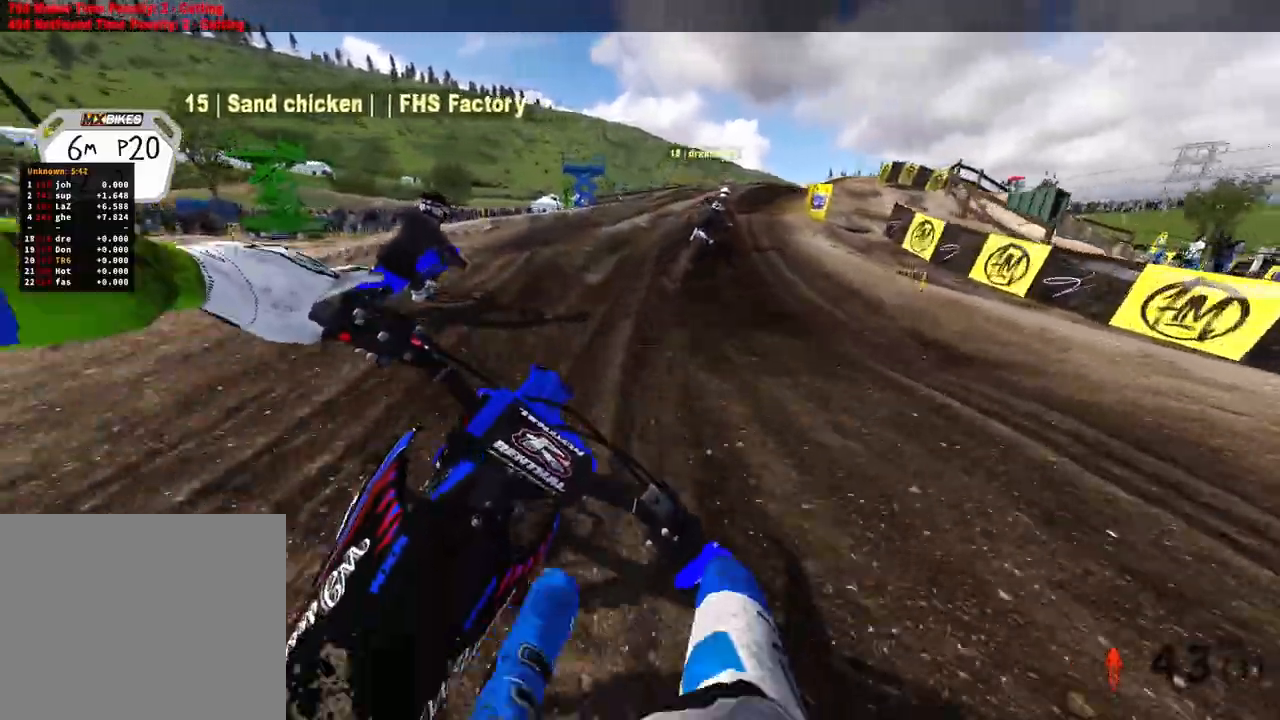
{"dt_ms": 500, "buttons": ["R2"], "left_stick": "up", "right_stick": "center"}
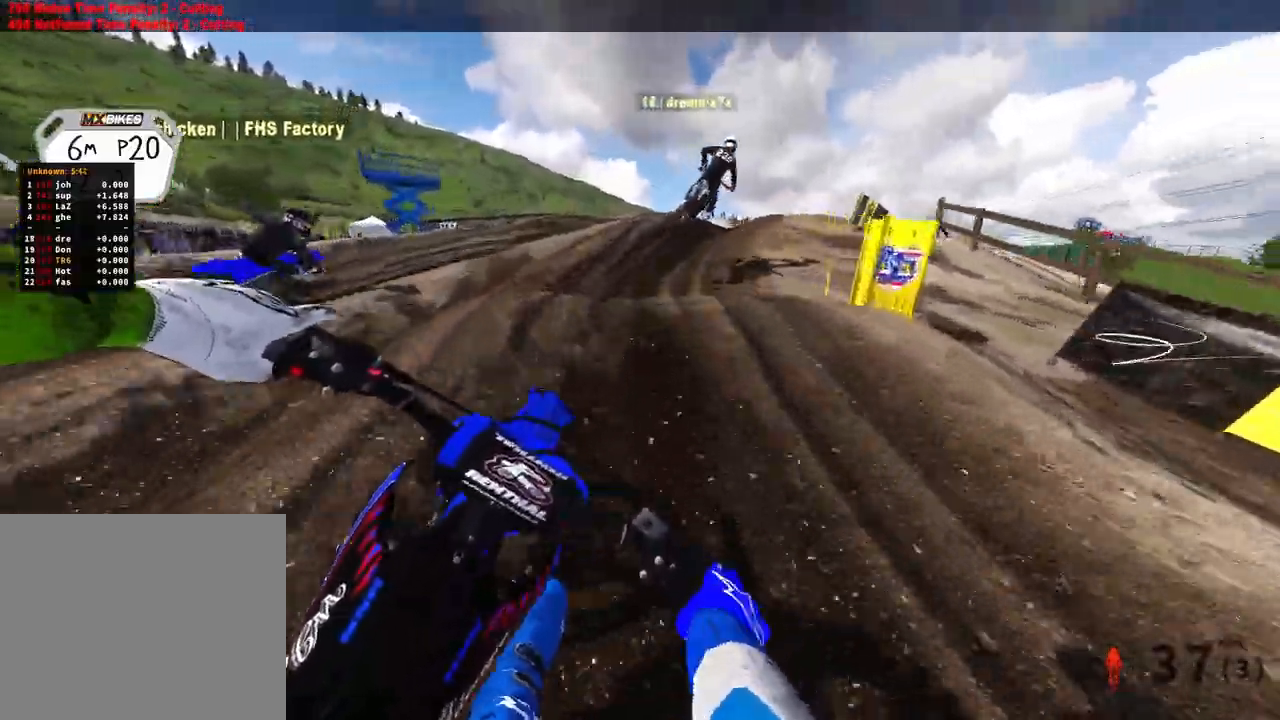
{"dt_ms": 500, "buttons": [], "left_stick": "up", "right_stick": "down-left", "events": [[100, "R2", "up"], [150, "R2", "down"], [300, "R2", "up"], [383, "right_stick", "down-left"]]}
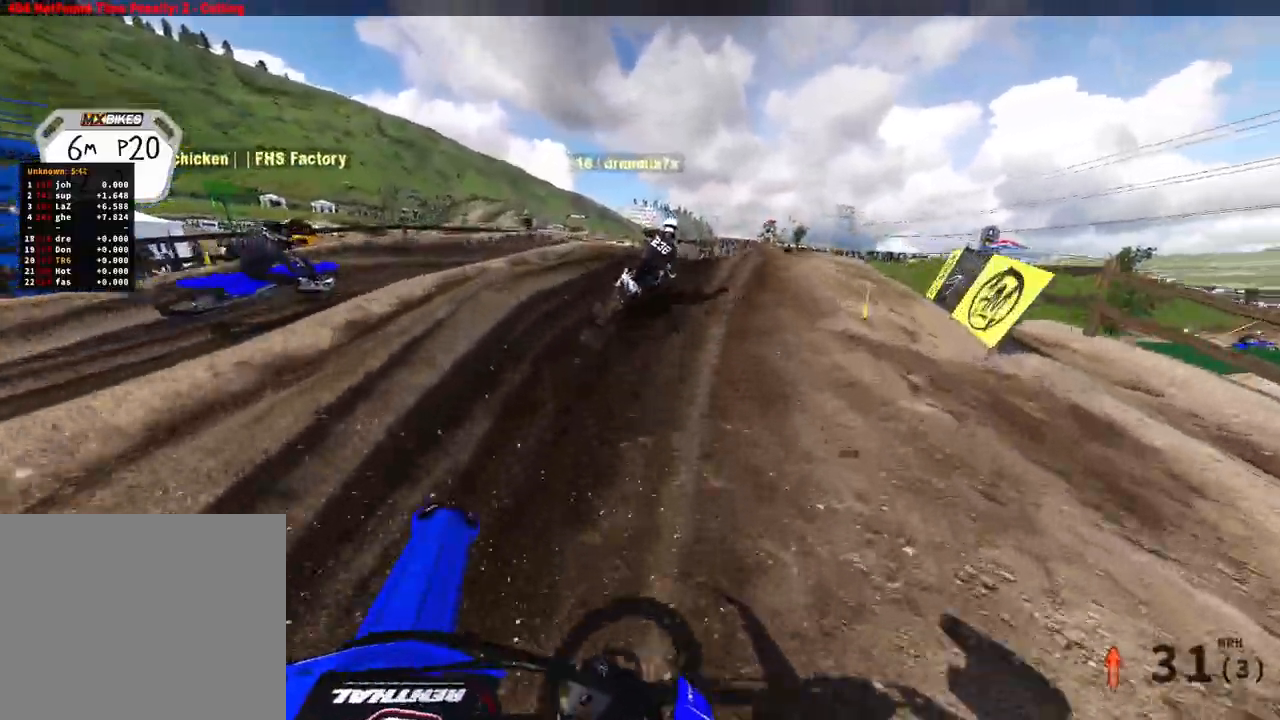
{"dt_ms": 1000, "buttons": ["R2"], "left_stick": "up", "right_stick": "up-left"}
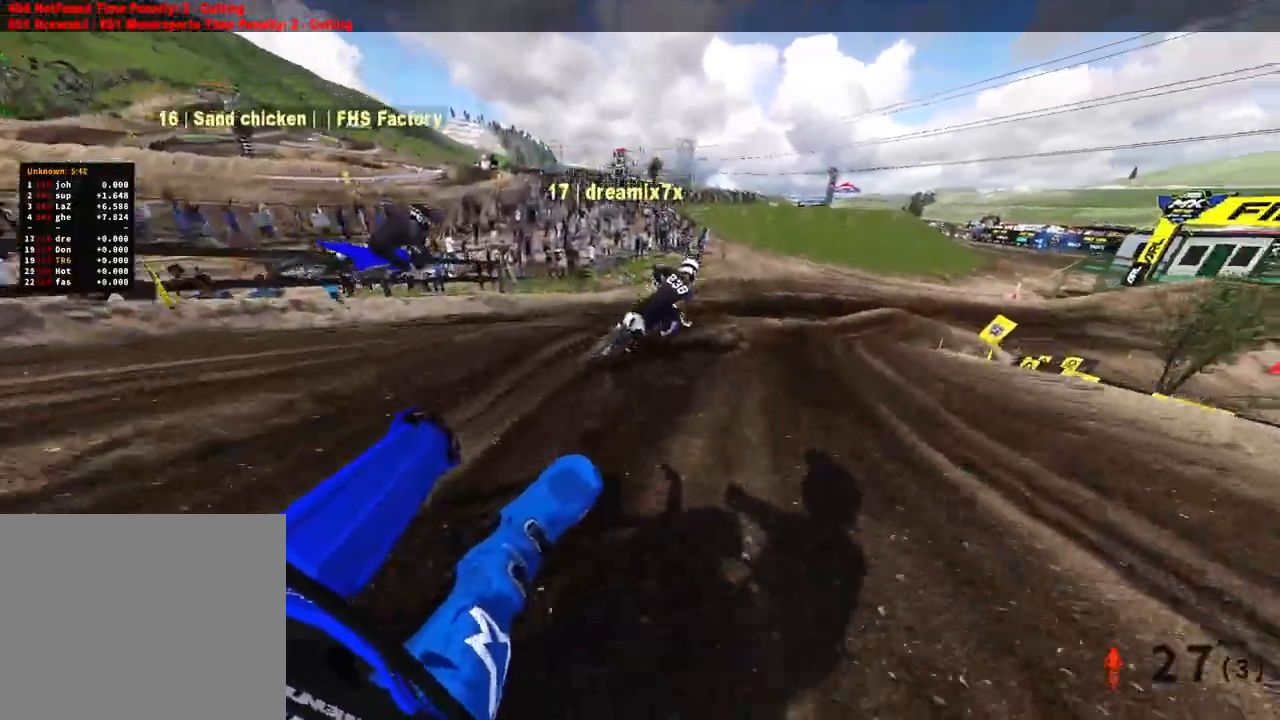
{"dt_ms": 500, "buttons": ["R2"], "left_stick": "up", "right_stick": "up-left", "events": []}
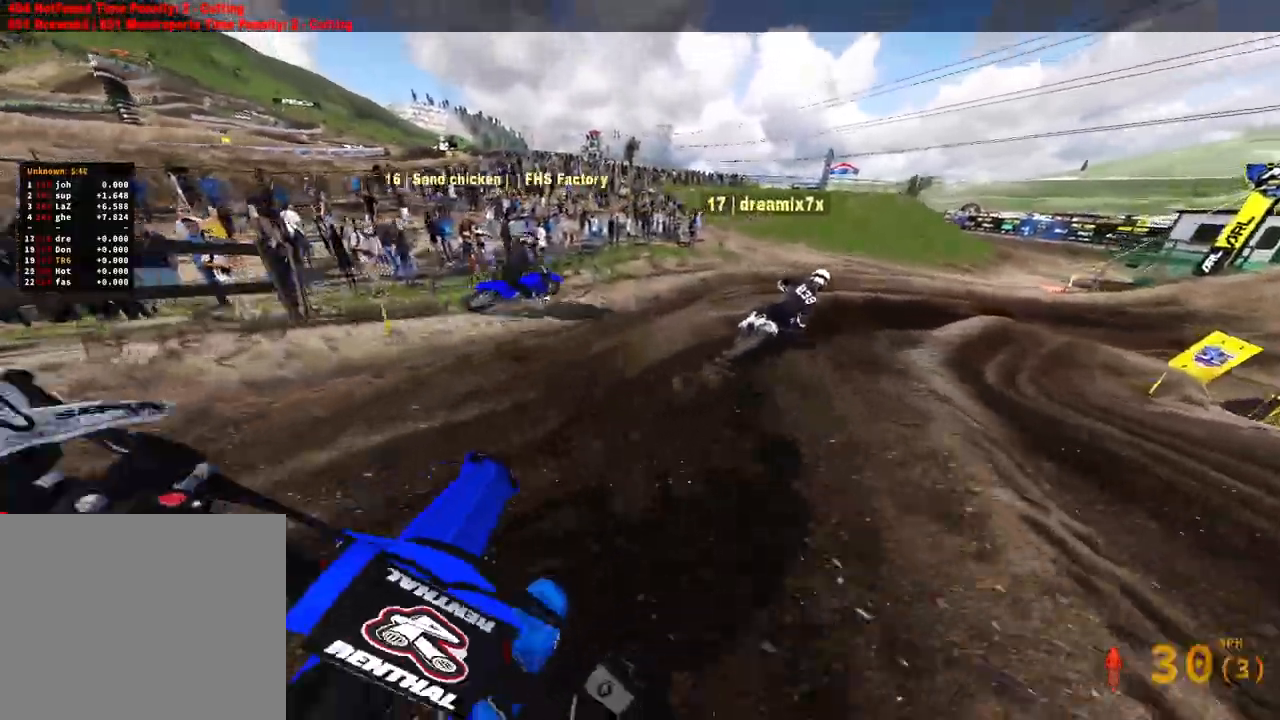
{"dt_ms": 500, "buttons": ["R2"], "left_stick": "up-right", "right_stick": "up", "events": [[183, "right_stick", "up"], [200, "left_stick", "up-right"]]}
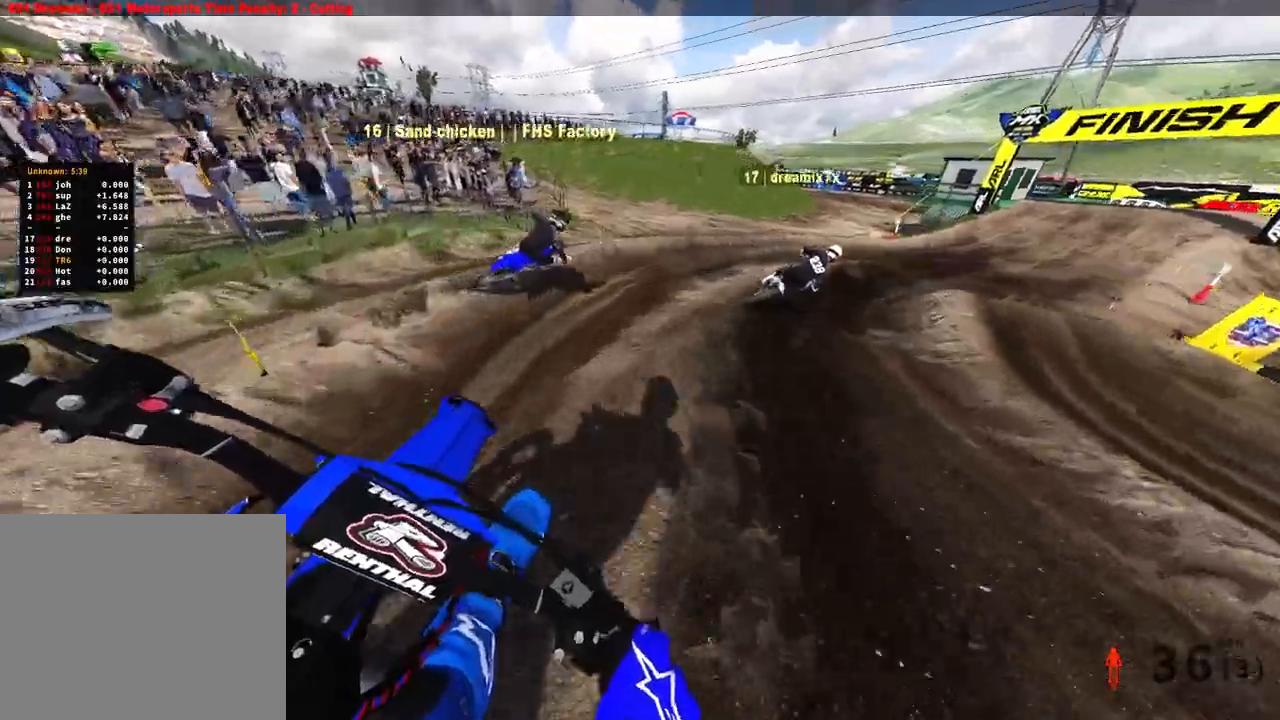
{"dt_ms": 500, "buttons": ["R2"], "left_stick": "up-right", "right_stick": "down-left", "events": [[117, "right_stick", "center"], [183, "right_stick", "down-left"]]}
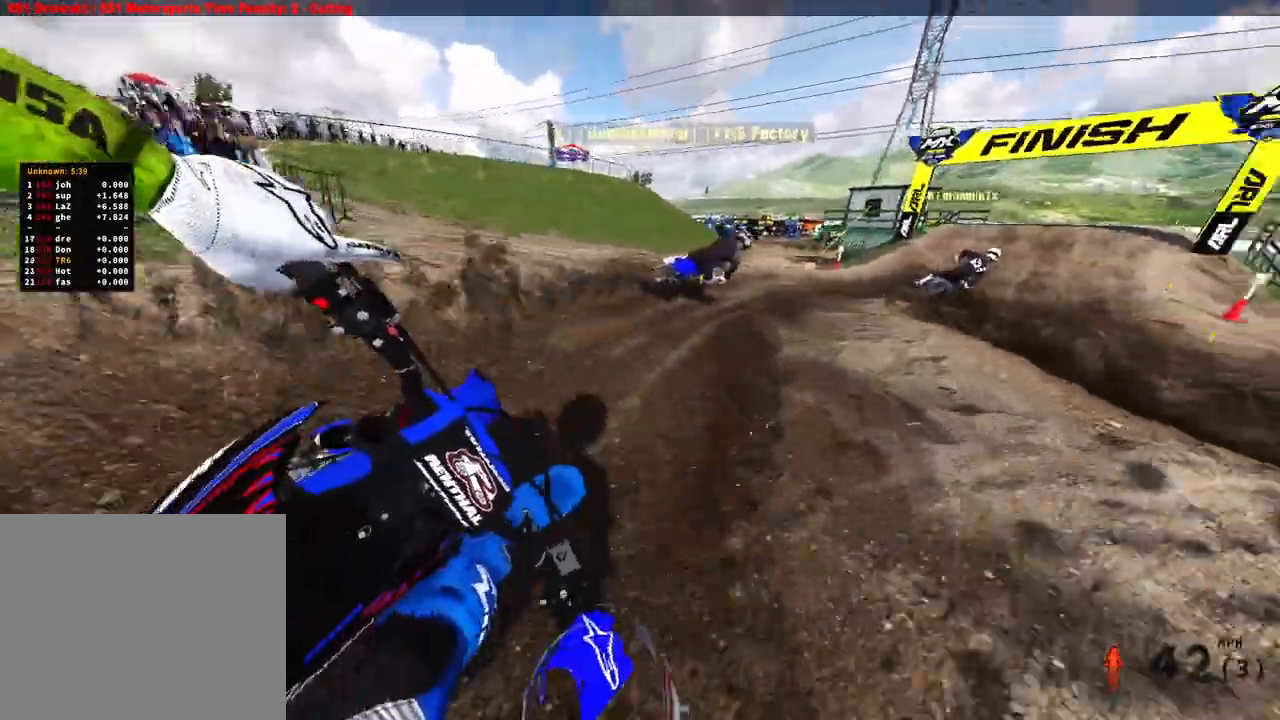
{"dt_ms": 500, "buttons": ["R2"], "left_stick": "up-right", "right_stick": "left", "events": [[33, "right_stick", "left"]]}